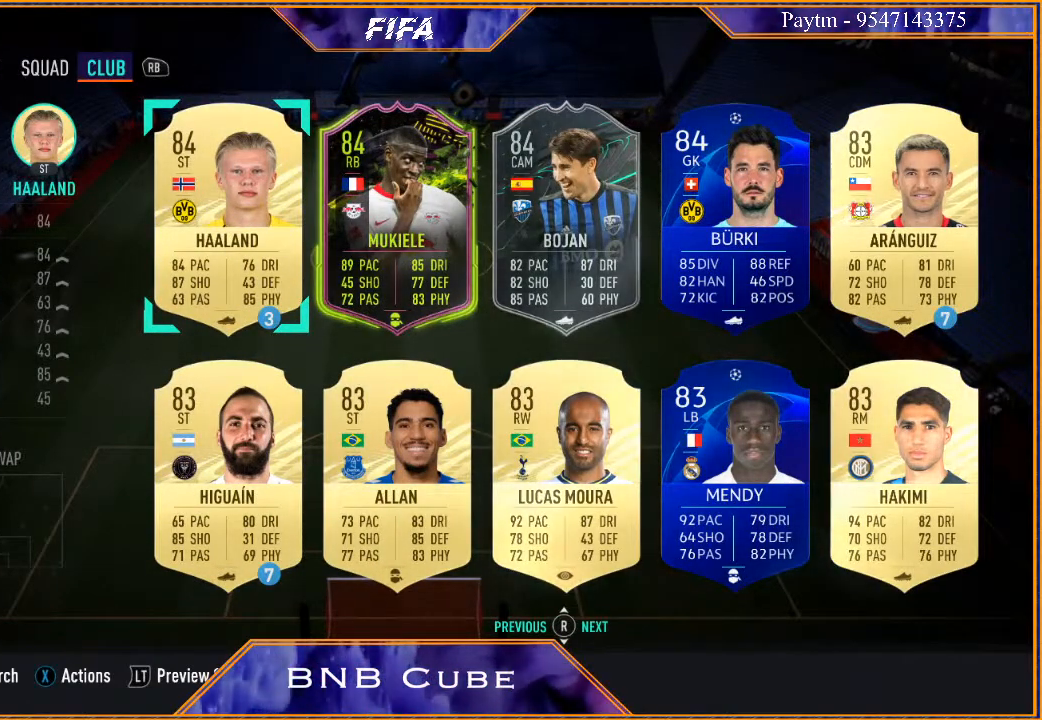
Gameplay with a controller (Xbox layout); each line is a JSON object with the inputs held at the frame after it. "events" lists button and stick changes between this image and that frame as [ms after this image, input, new state], when the widget could be followed in between.
{"buttons": [], "left_stick": "center", "right_stick": "center", "events": [[100, "B", "down"], [267, "B", "up"]]}
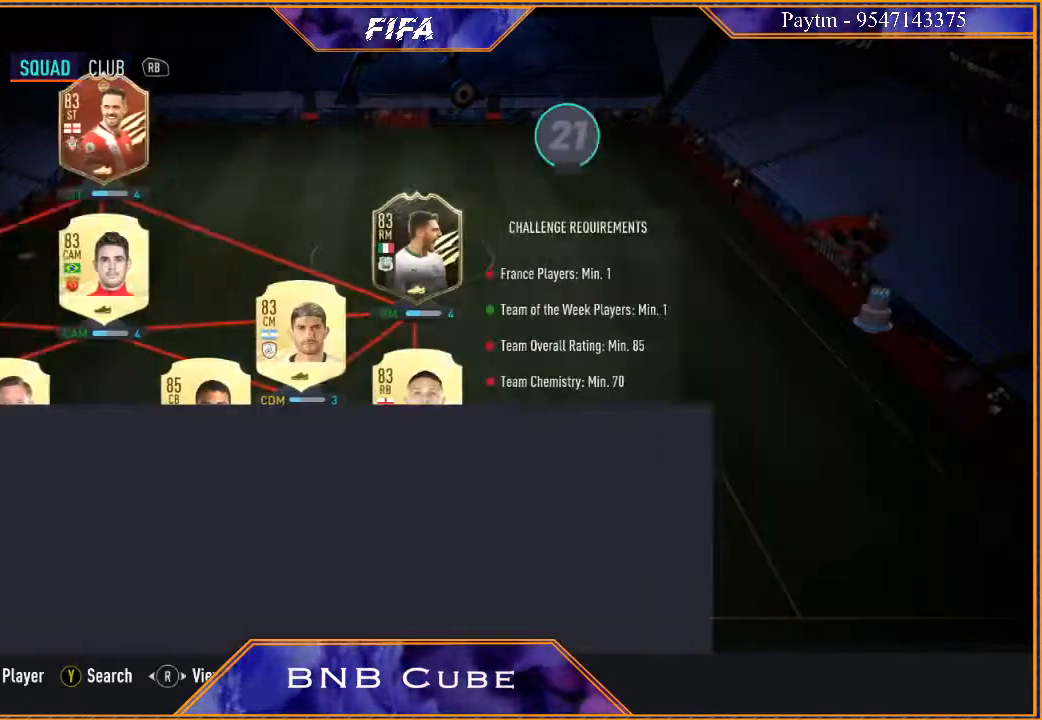
{"buttons": [], "left_stick": "center", "right_stick": "center", "events": []}
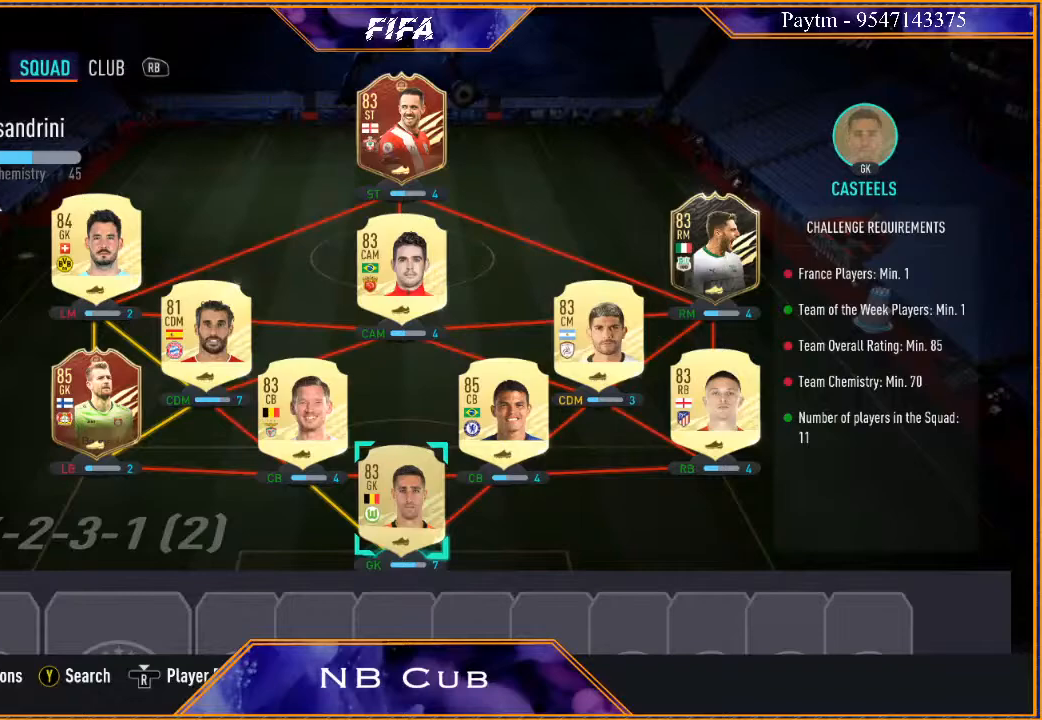
{"buttons": ["L2"], "left_stick": "center", "right_stick": "center", "events": [[500, "L2", "down"]]}
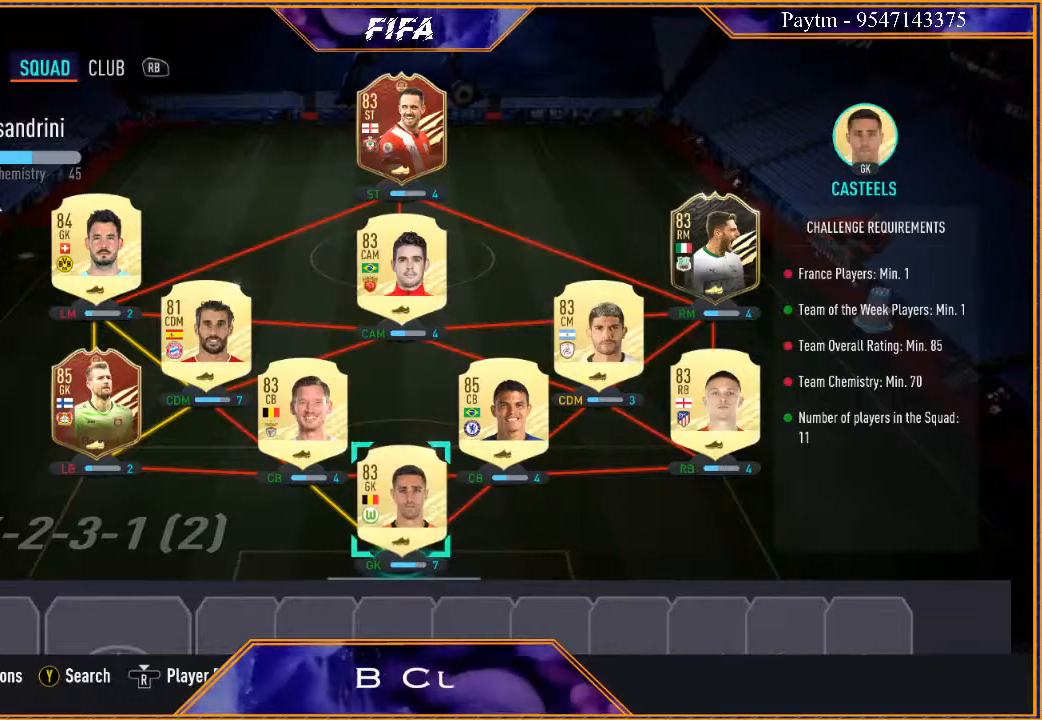
{"buttons": [], "left_stick": "center", "right_stick": "center", "events": [[233, "L2", "up"]]}
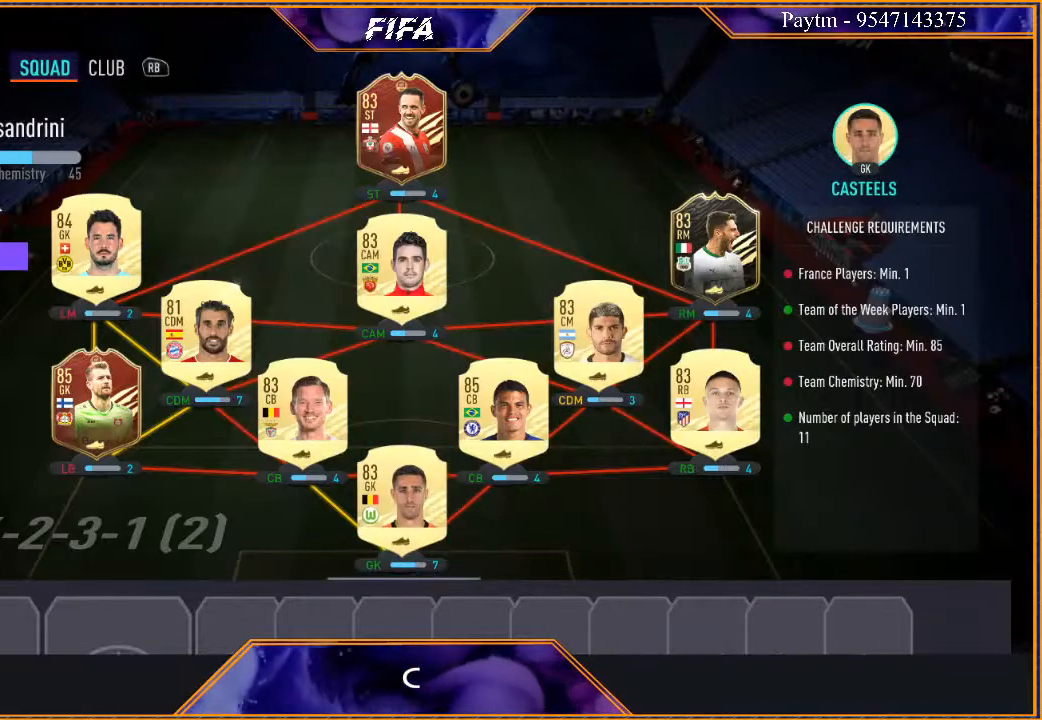
{"buttons": ["A"], "left_stick": "center", "right_stick": "center", "events": [[400, "A", "down"]]}
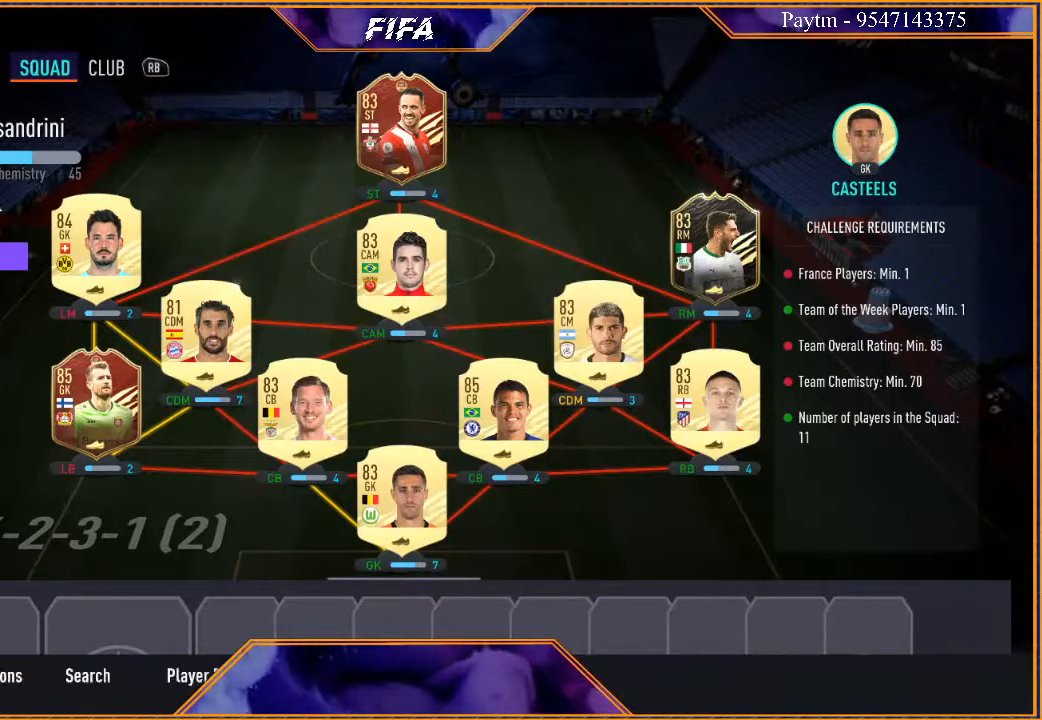
{"buttons": [], "left_stick": "up", "right_stick": "center", "events": [[33, "A", "up"], [500, "left_stick", "up"]]}
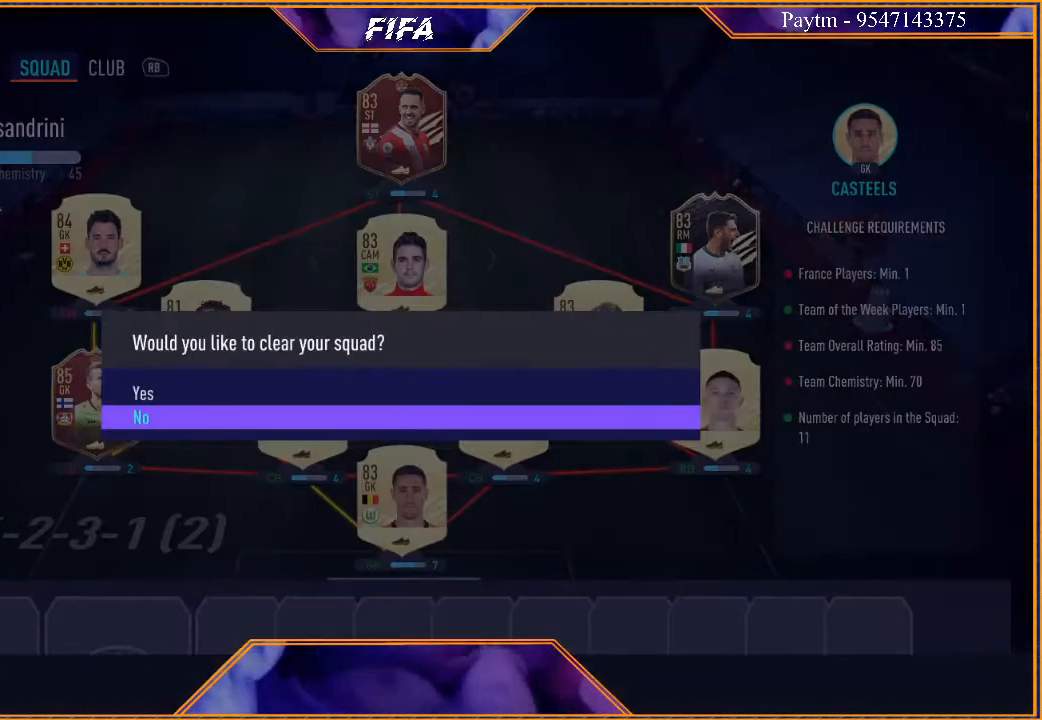
{"buttons": ["A"], "left_stick": "center", "right_stick": "center", "events": [[133, "left_stick", "center"], [400, "A", "down"]]}
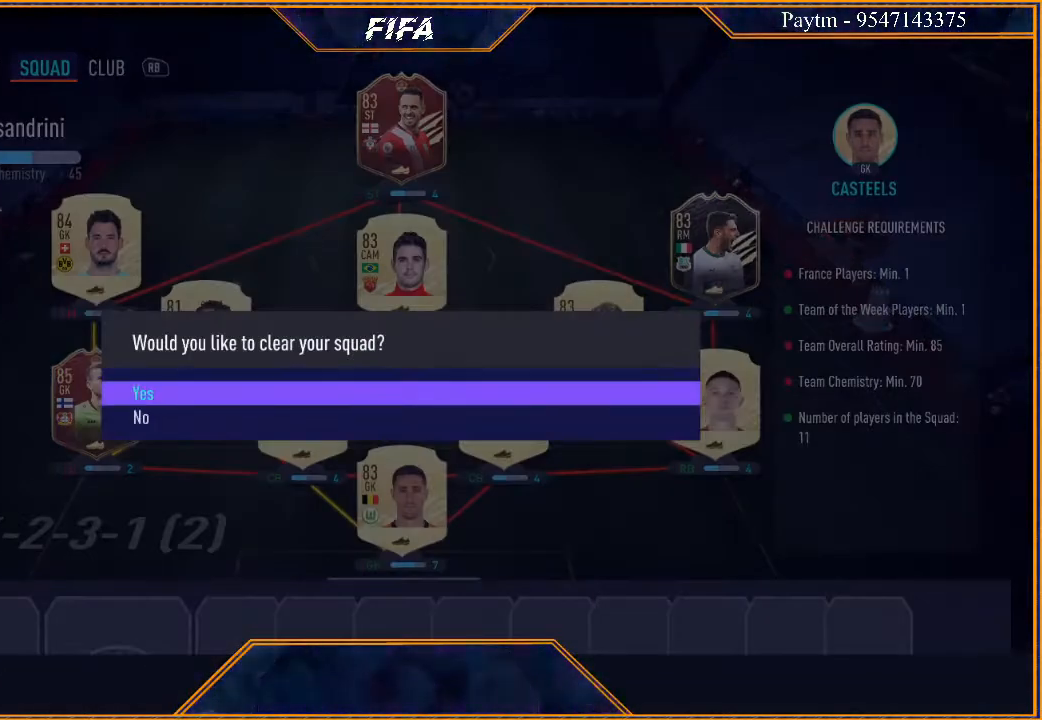
{"buttons": [], "left_stick": "center", "right_stick": "center", "events": [[33, "A", "up"]]}